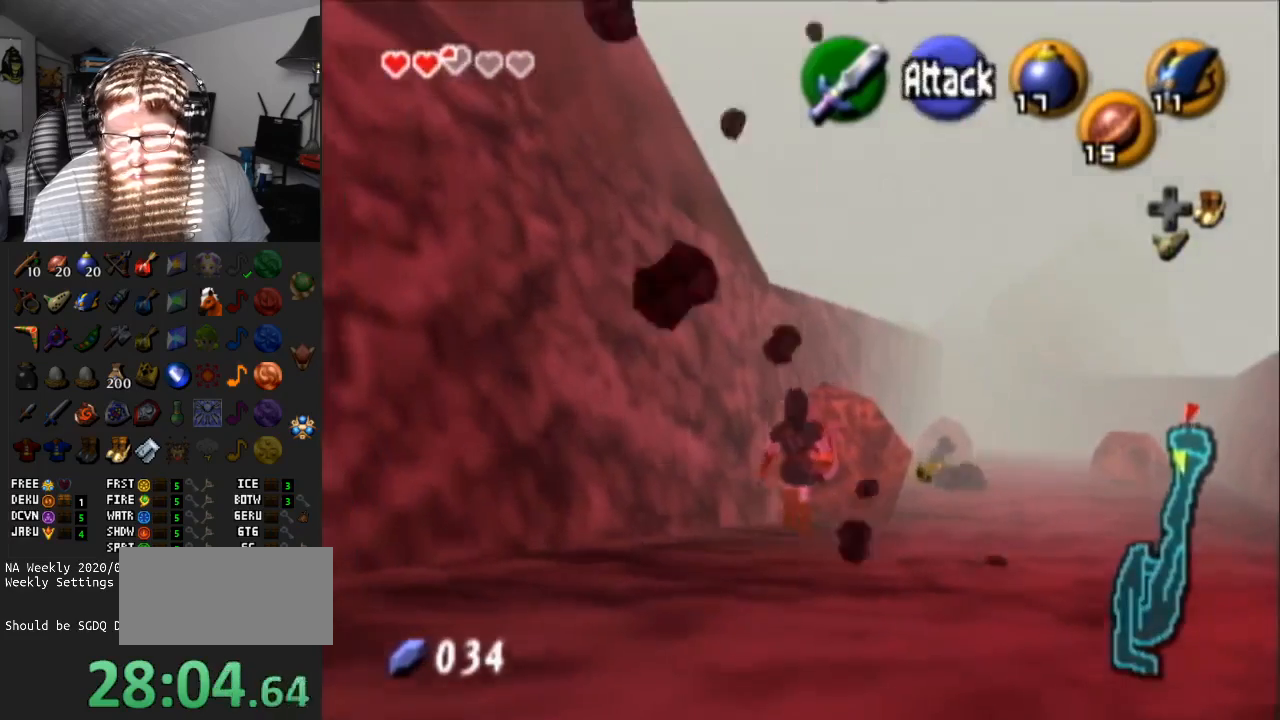
Gameplay with a controller (Nintendo layout); each line is a JSON object with the inputs held at the frame after it. "events" lists button and stick changes between this image and that frame as [ms after this image, input, new state], when the widget could be followed in between. Not read: L3 R3.
{"buttons": ["L1"], "left_stick": "center", "right_stick": "center", "events": [[117, "left_stick", "center"], [300, "left_stick", "down"], [417, "L1", "down"], [417, "left_stick", "center"]]}
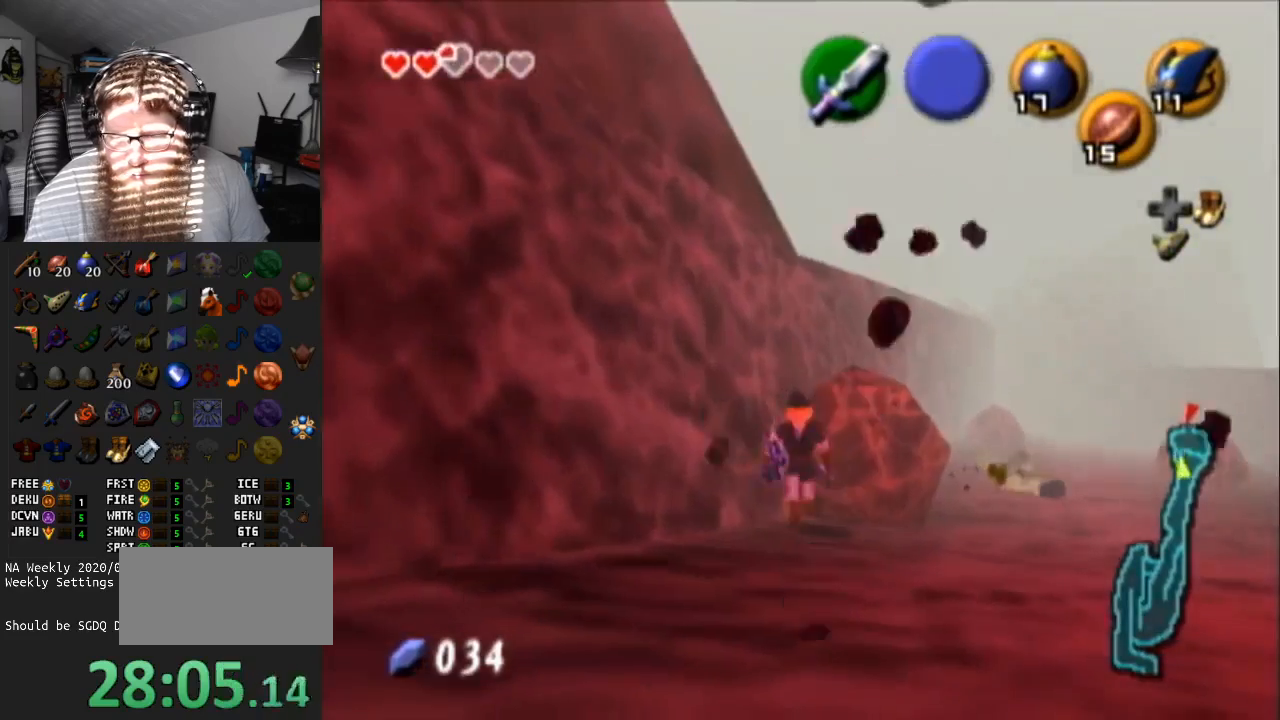
{"buttons": ["L1"], "left_stick": "down", "right_stick": "center", "events": [[233, "left_stick", "down"], [300, "A", "down"], [467, "A", "up"]]}
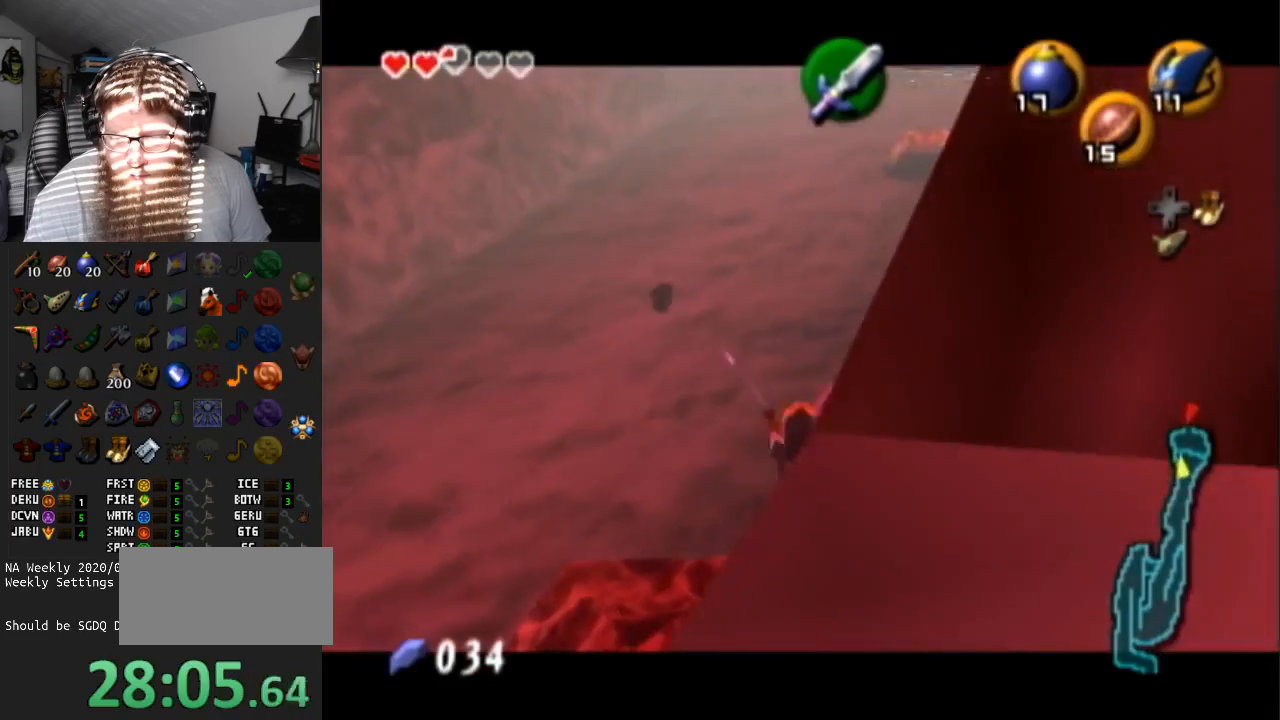
{"buttons": ["L1"], "left_stick": "center", "right_stick": "center", "events": [[17, "left_stick", "center"]]}
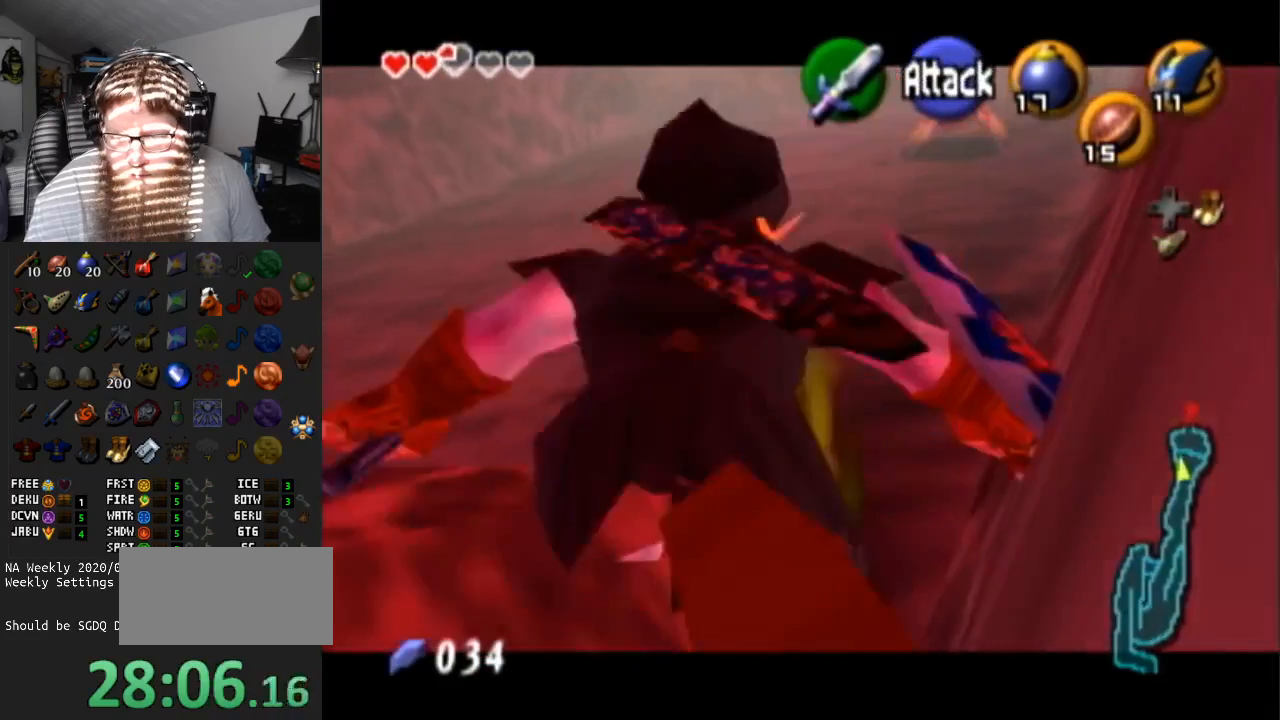
{"buttons": ["L1"], "left_stick": "down", "right_stick": "center", "events": [[350, "A", "down"], [383, "left_stick", "down"], [483, "A", "up"]]}
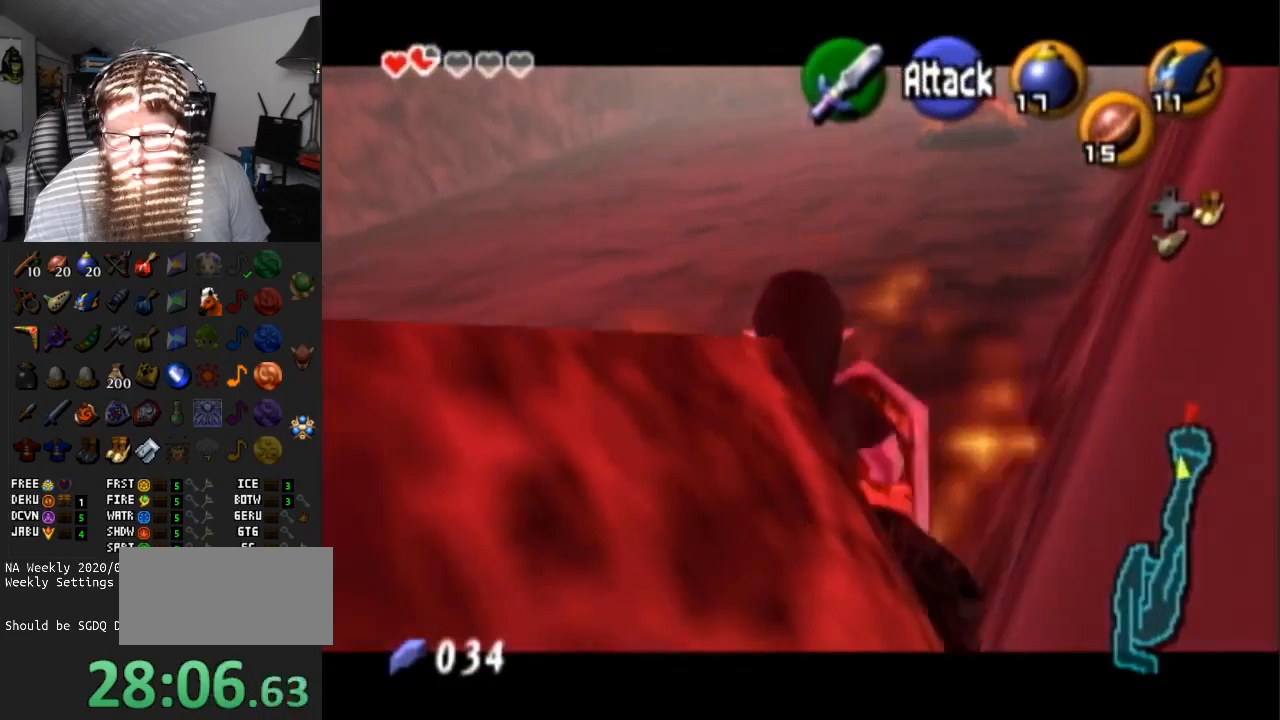
{"buttons": ["L1"], "left_stick": "down", "right_stick": "center", "events": [[50, "A", "down"], [133, "A", "up"]]}
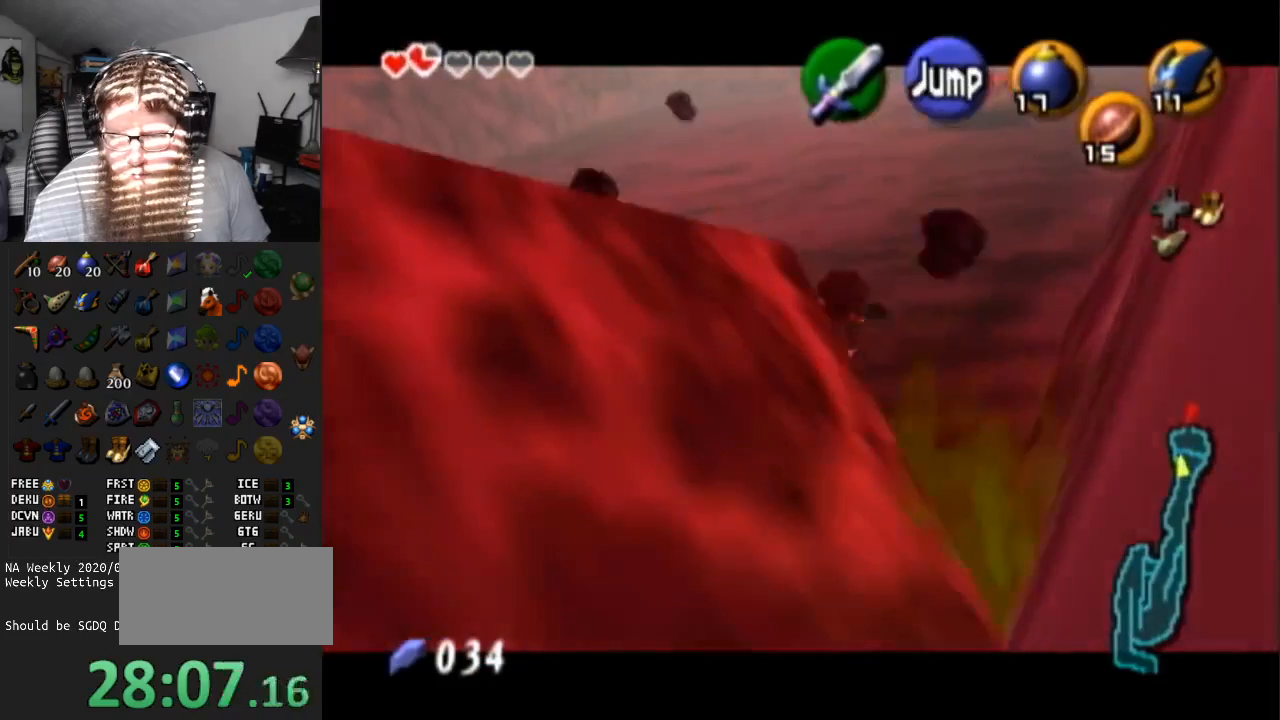
{"buttons": ["A", "L1"], "left_stick": "down", "right_stick": "center", "events": [[67, "A", "down"], [183, "A", "up"], [250, "A", "down"], [350, "A", "up"], [417, "A", "down"]]}
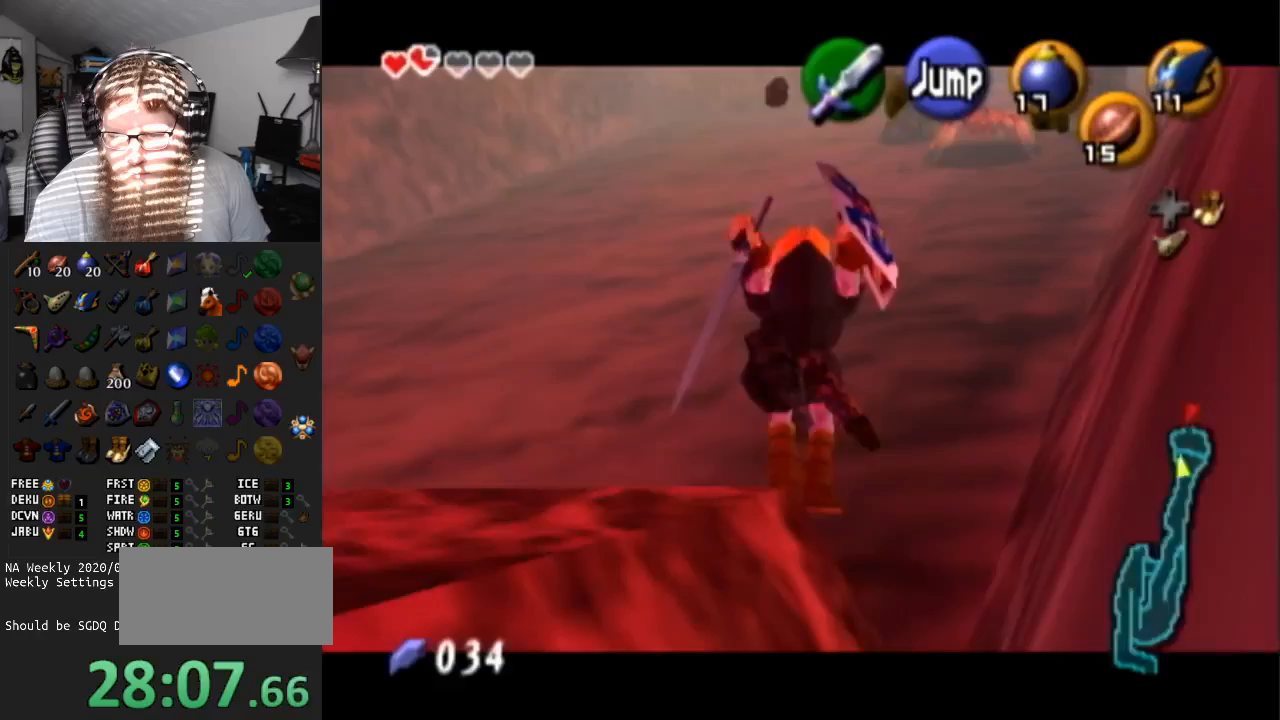
{"buttons": ["L1"], "left_stick": "center", "right_stick": "center", "events": [[17, "A", "up"], [400, "left_stick", "center"]]}
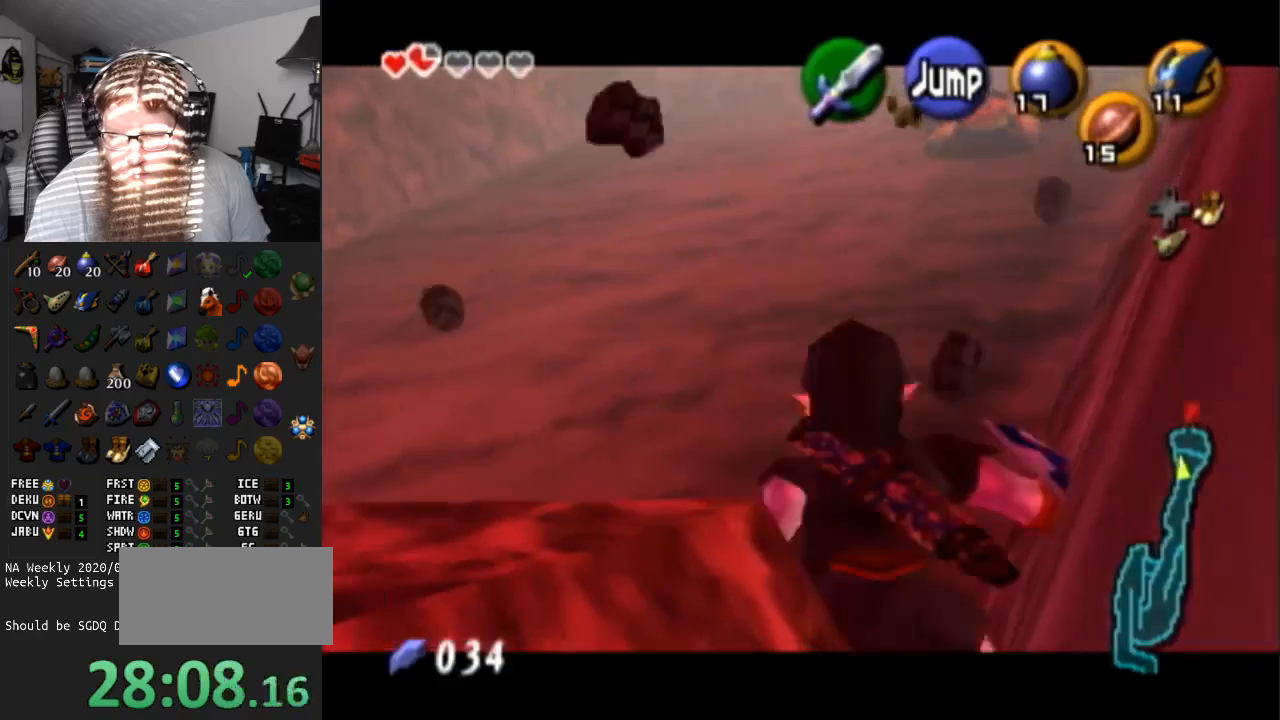
{"buttons": ["L1"], "left_stick": "center", "right_stick": "center", "events": [[167, "L1", "up"], [200, "left_stick", "up-right"], [367, "L1", "down"], [367, "left_stick", "center"]]}
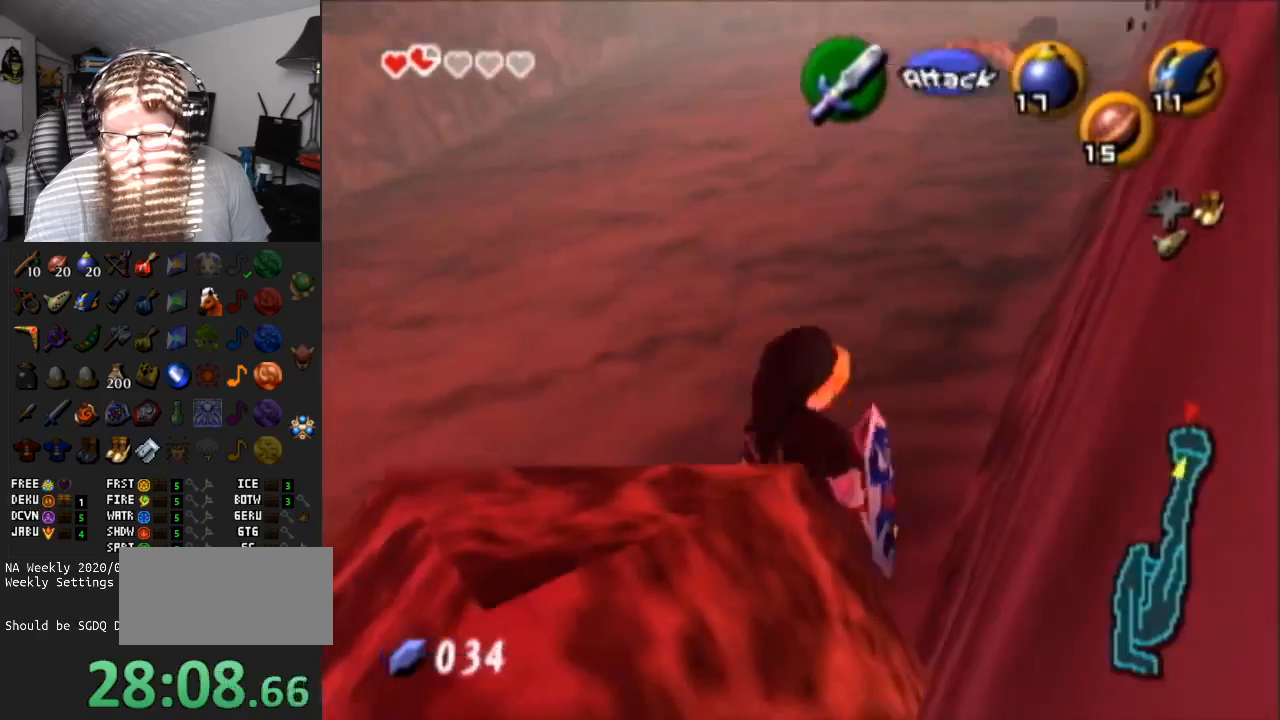
{"buttons": [], "left_stick": "center", "right_stick": "center", "events": [[200, "left_stick", "down"], [383, "left_stick", "center"], [483, "L1", "up"]]}
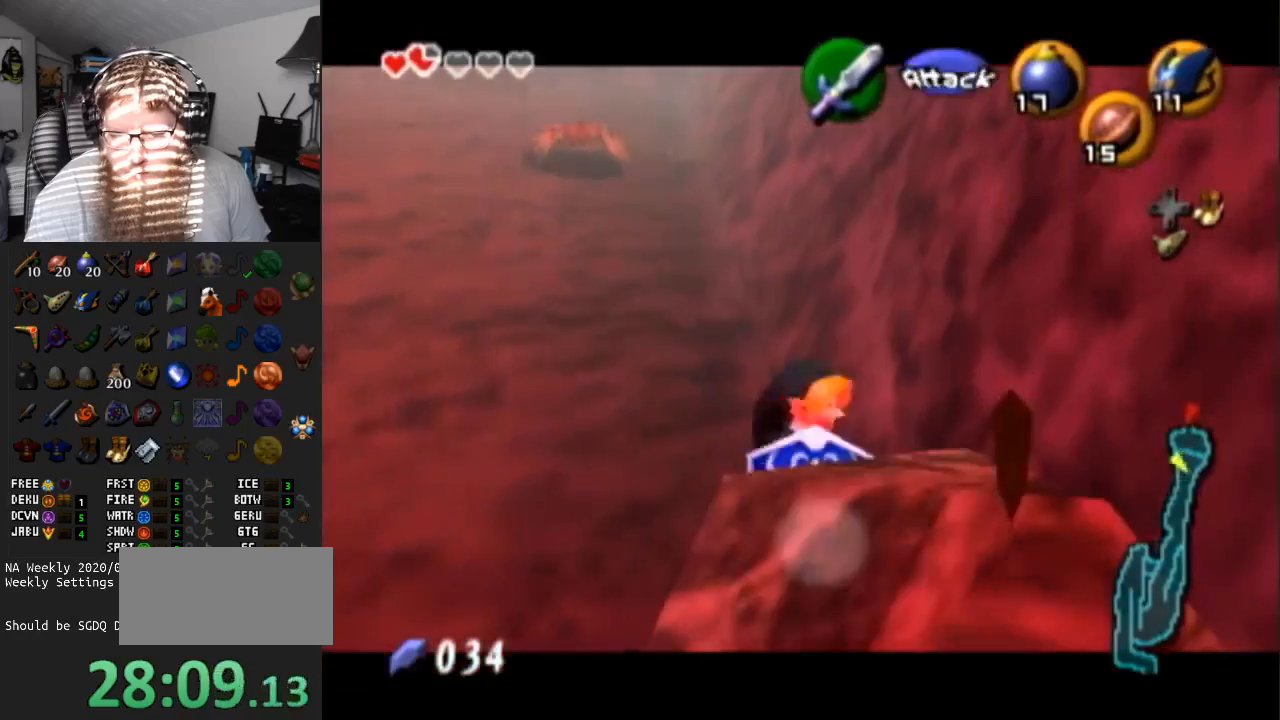
{"buttons": ["L1"], "left_stick": "center", "right_stick": "center", "events": [[133, "left_stick", "up"], [333, "left_stick", "center"], [367, "L1", "down"]]}
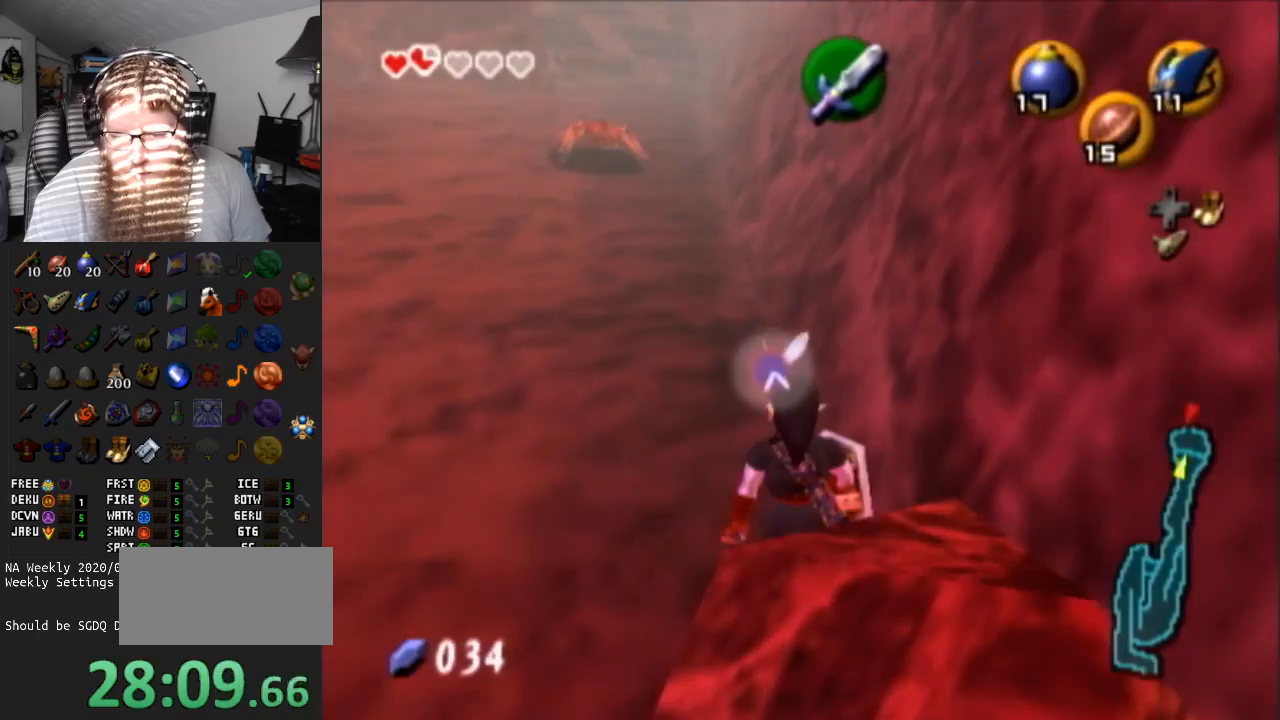
{"buttons": ["L1"], "left_stick": "down", "right_stick": "center", "events": [[117, "left_stick", "down"]]}
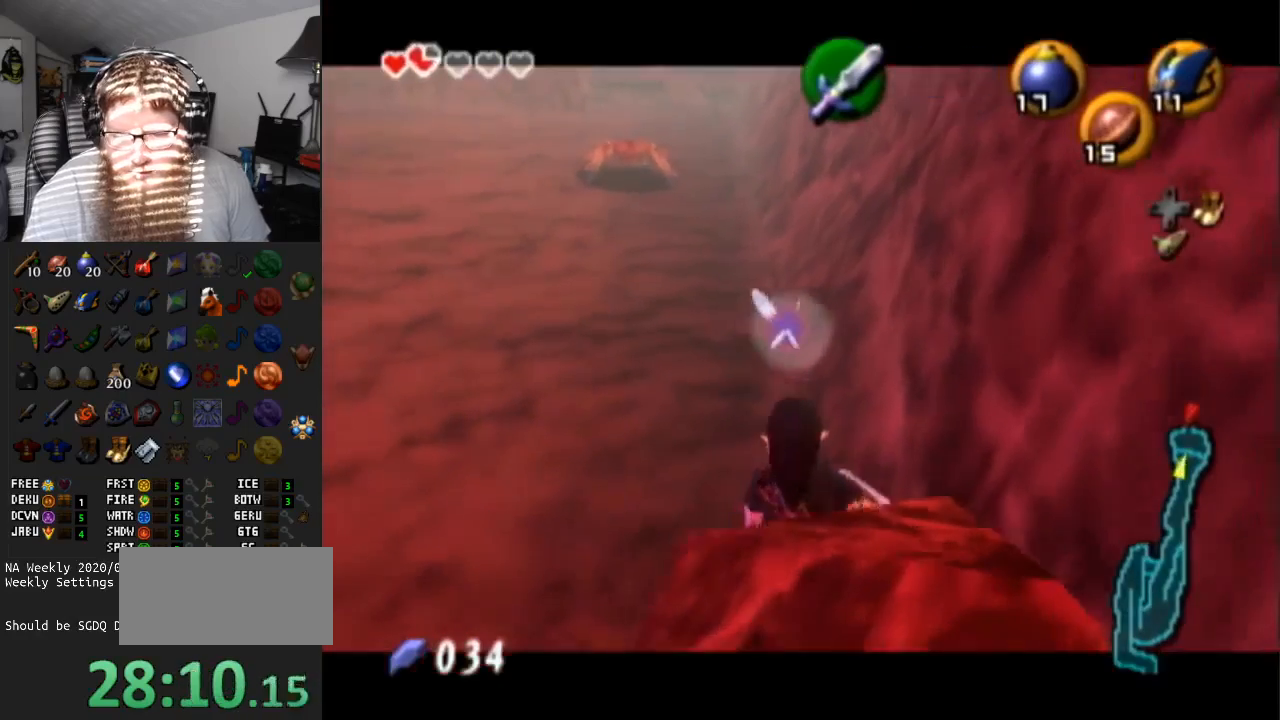
{"buttons": ["L1"], "left_stick": "right", "right_stick": "center", "events": [[17, "left_stick", "down-right"], [50, "A", "down"], [200, "A", "up"], [417, "left_stick", "right"]]}
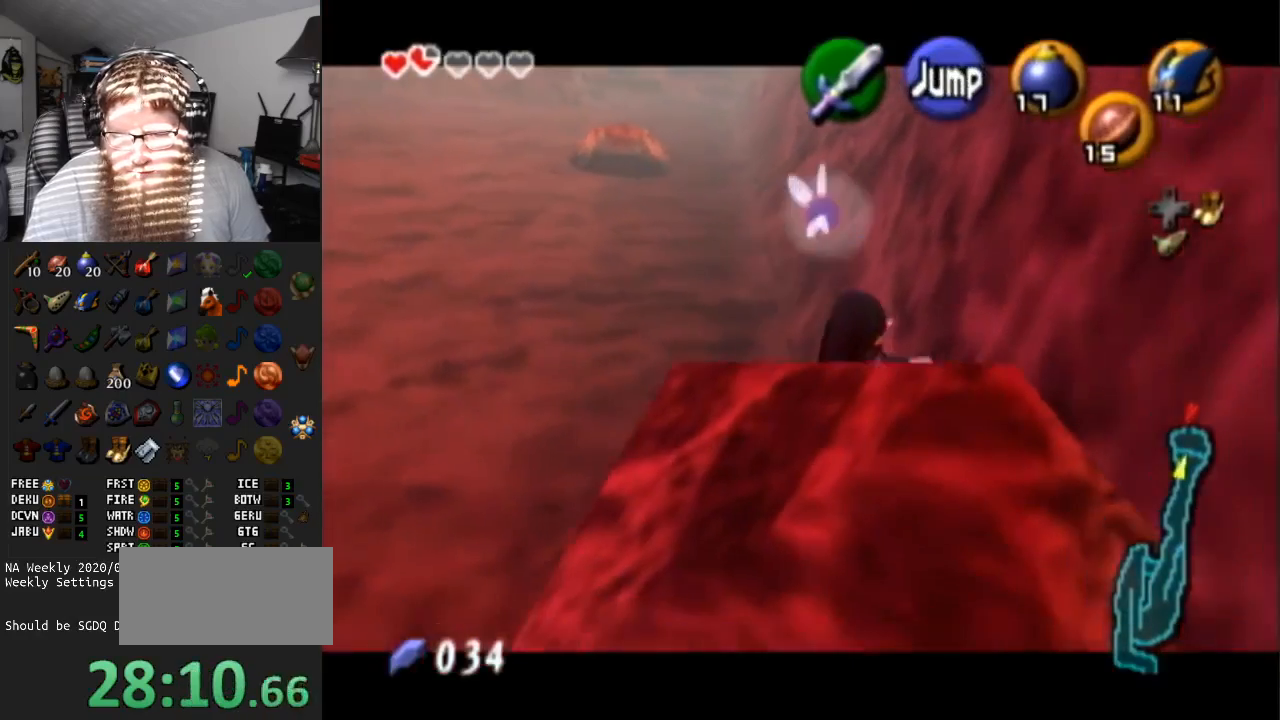
{"buttons": ["L1"], "left_stick": "down-right", "right_stick": "center", "events": [[233, "left_stick", "down"], [267, "A", "down"], [383, "A", "up"], [400, "left_stick", "down-right"]]}
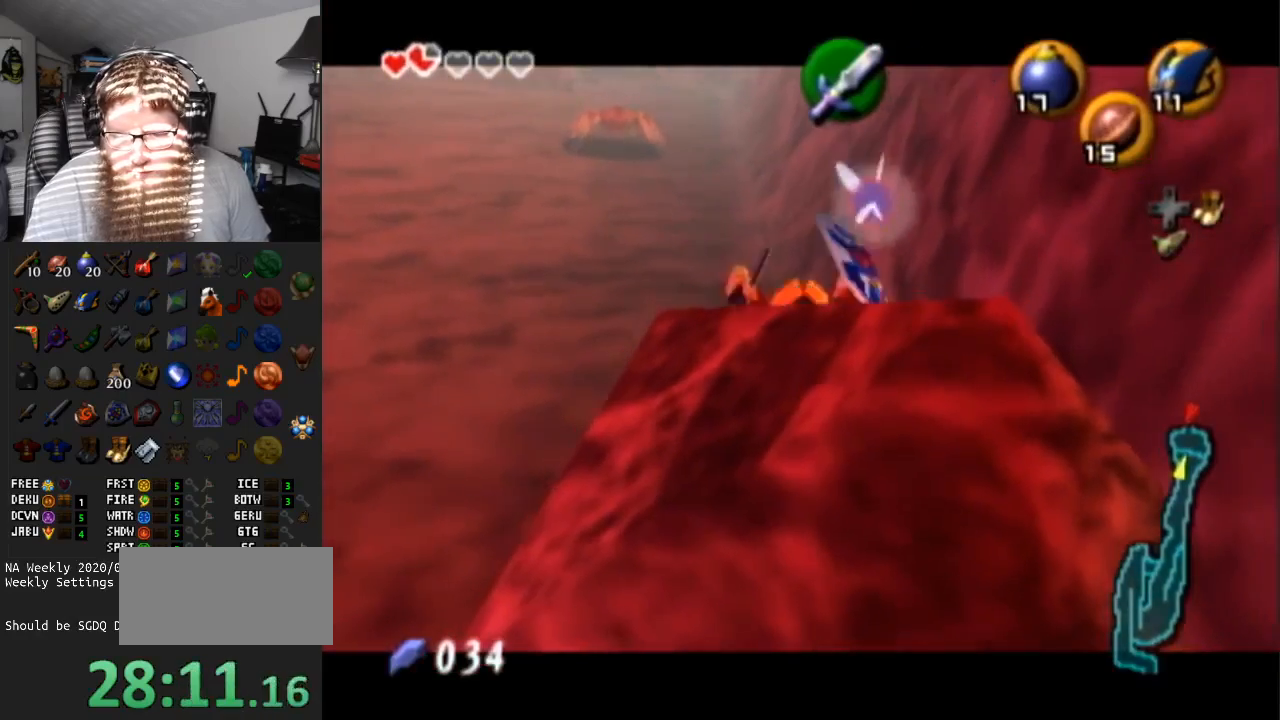
{"buttons": ["A", "L1"], "left_stick": "down-right", "right_stick": "center", "events": [[400, "A", "down"]]}
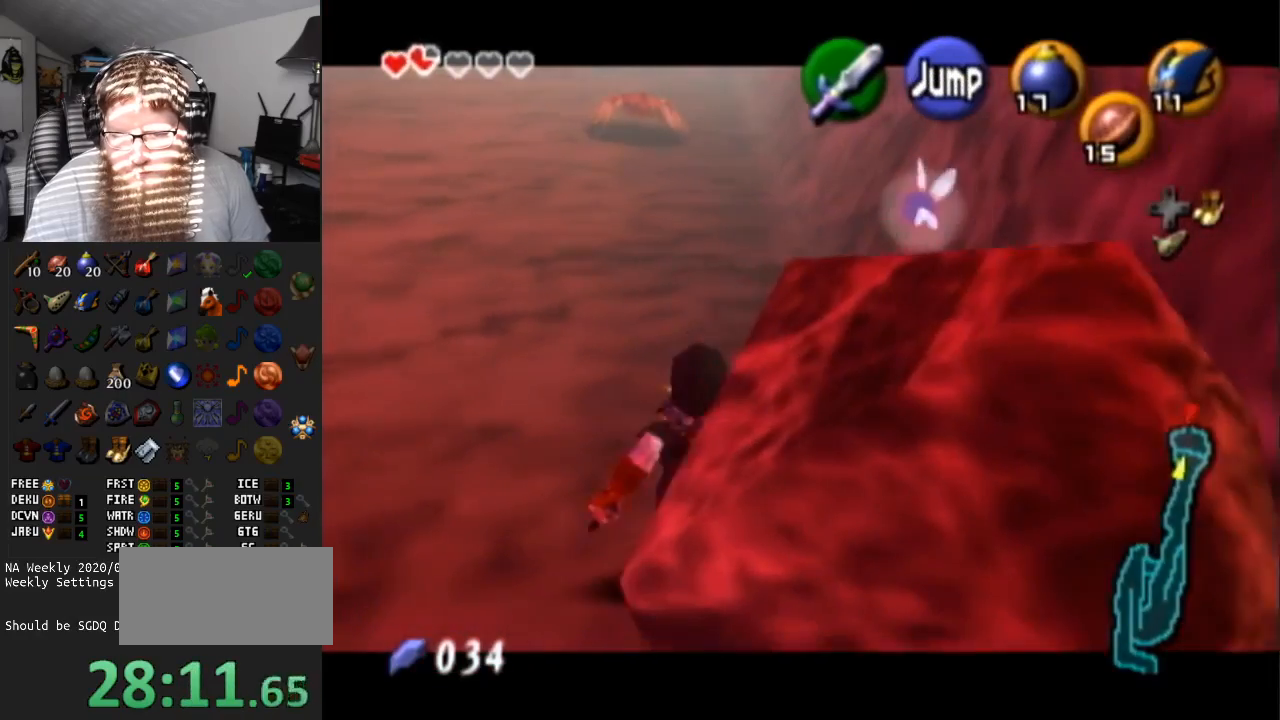
{"buttons": [], "left_stick": "down", "right_stick": "center", "events": [[33, "A", "up"], [350, "left_stick", "down"], [417, "L1", "up"]]}
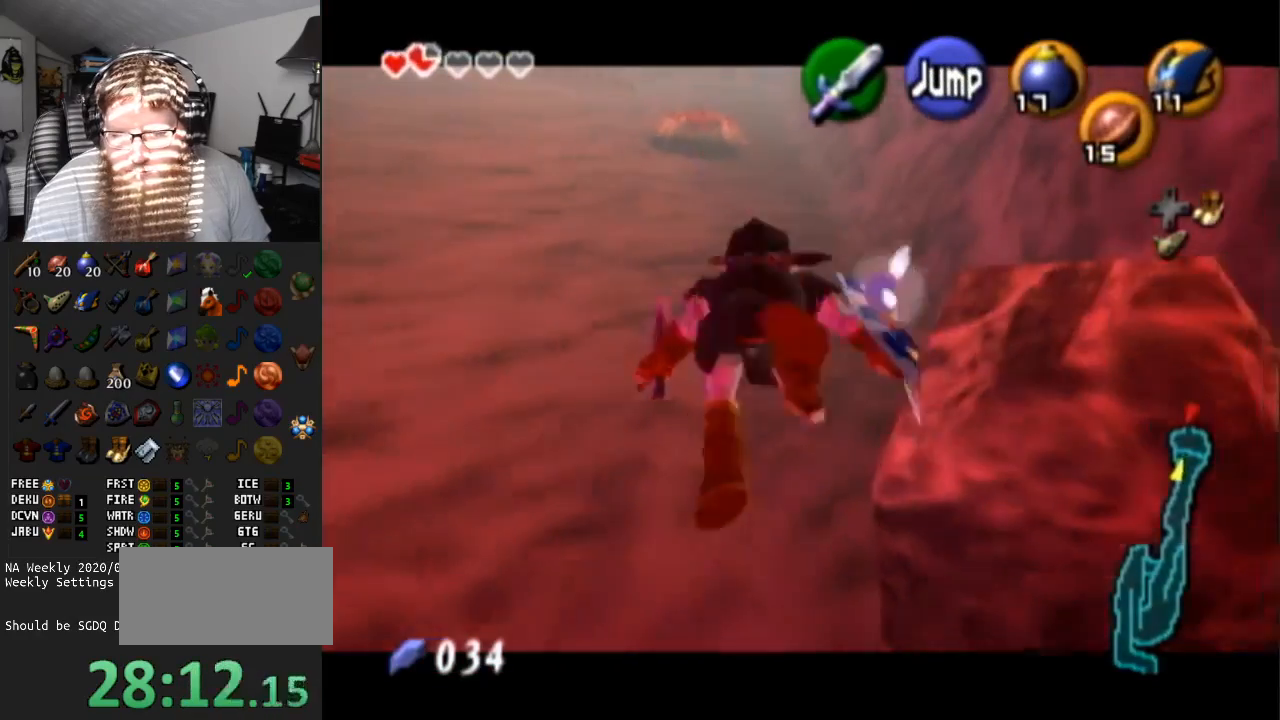
{"buttons": ["L1"], "left_stick": "center", "right_stick": "center", "events": [[417, "L1", "down"], [450, "left_stick", "center"]]}
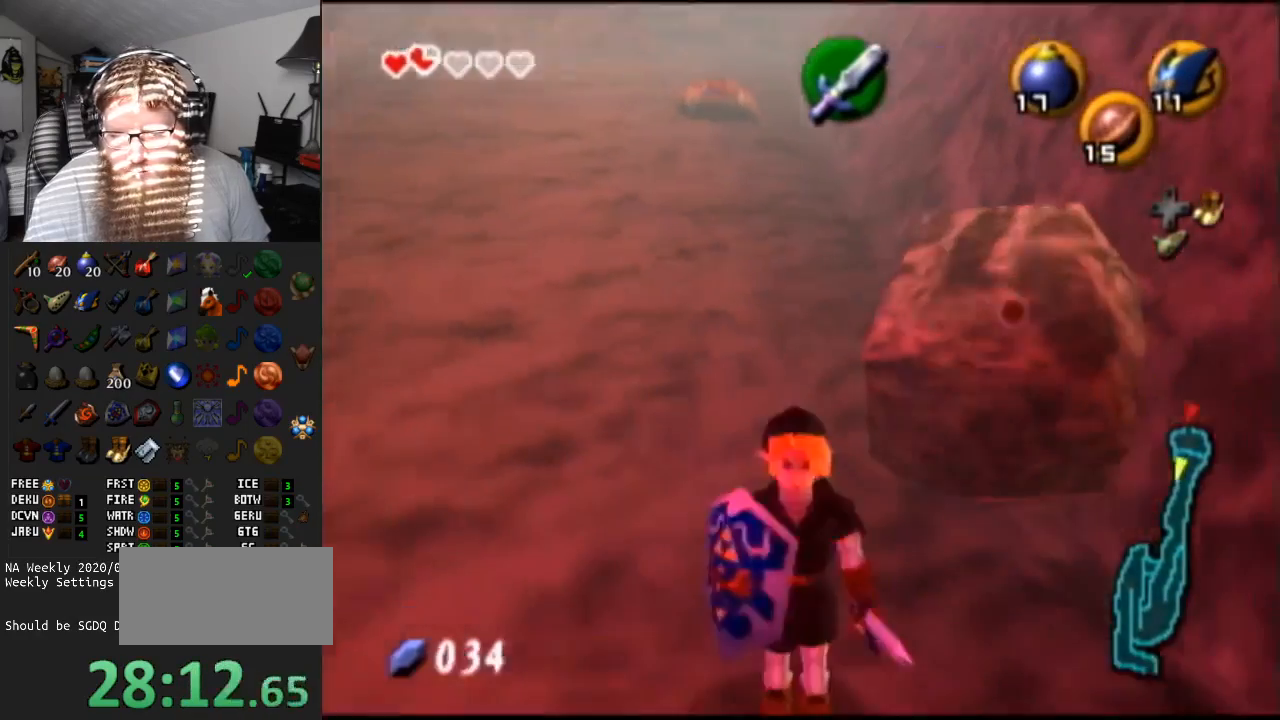
{"buttons": [], "left_stick": "up", "right_stick": "center", "events": [[100, "L1", "up"], [133, "left_stick", "up"]]}
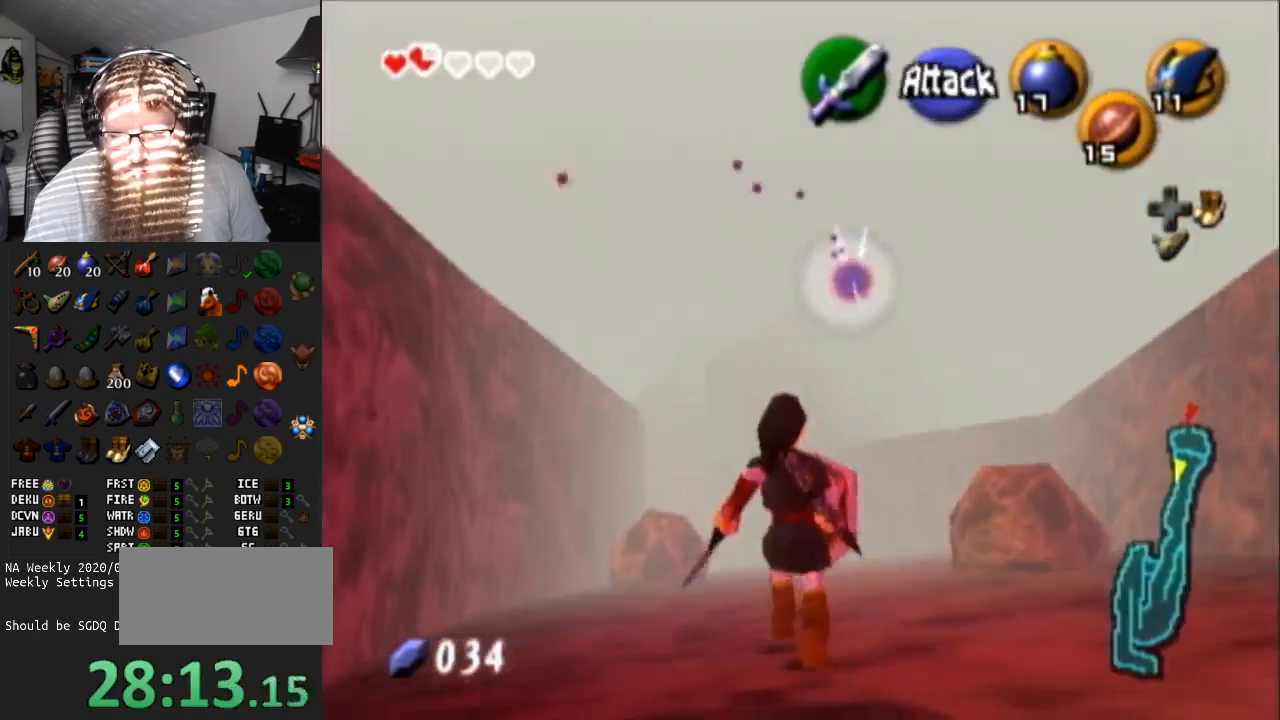
{"buttons": ["L1"], "left_stick": "down", "right_stick": "center", "events": [[267, "left_stick", "center"], [333, "left_stick", "down"], [417, "L1", "down"]]}
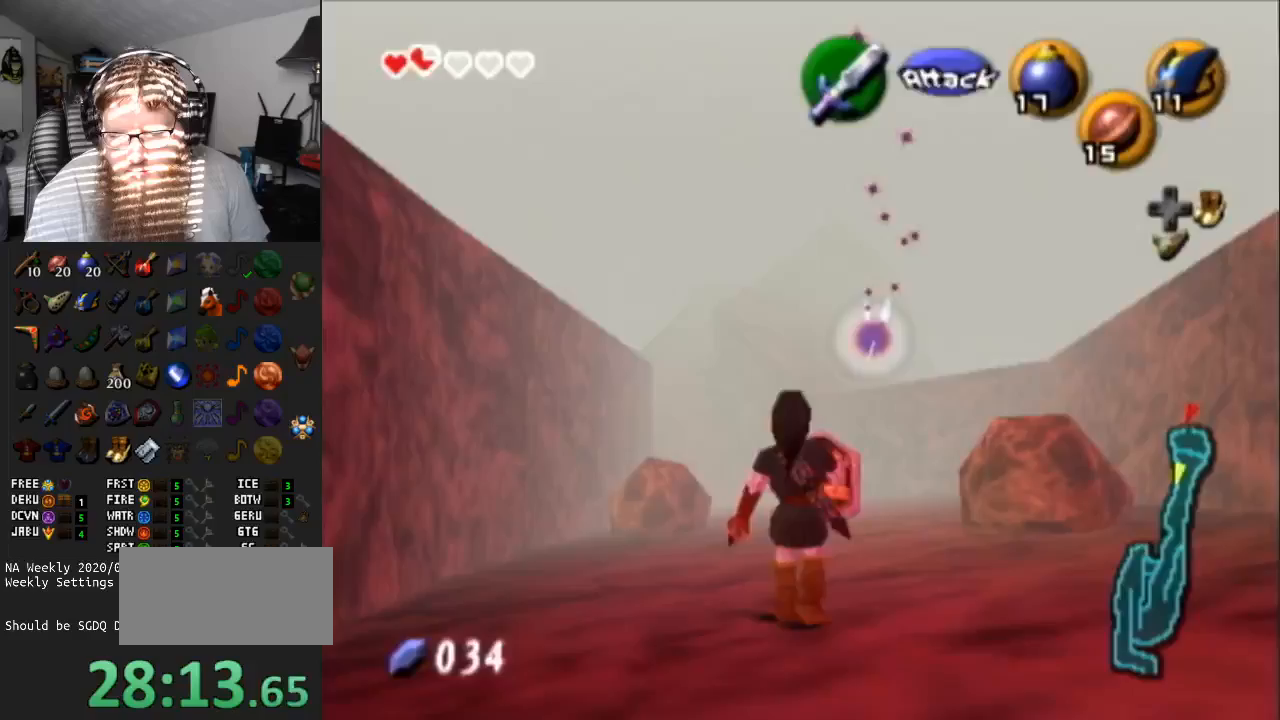
{"buttons": ["L1"], "left_stick": "down", "right_stick": "center", "events": []}
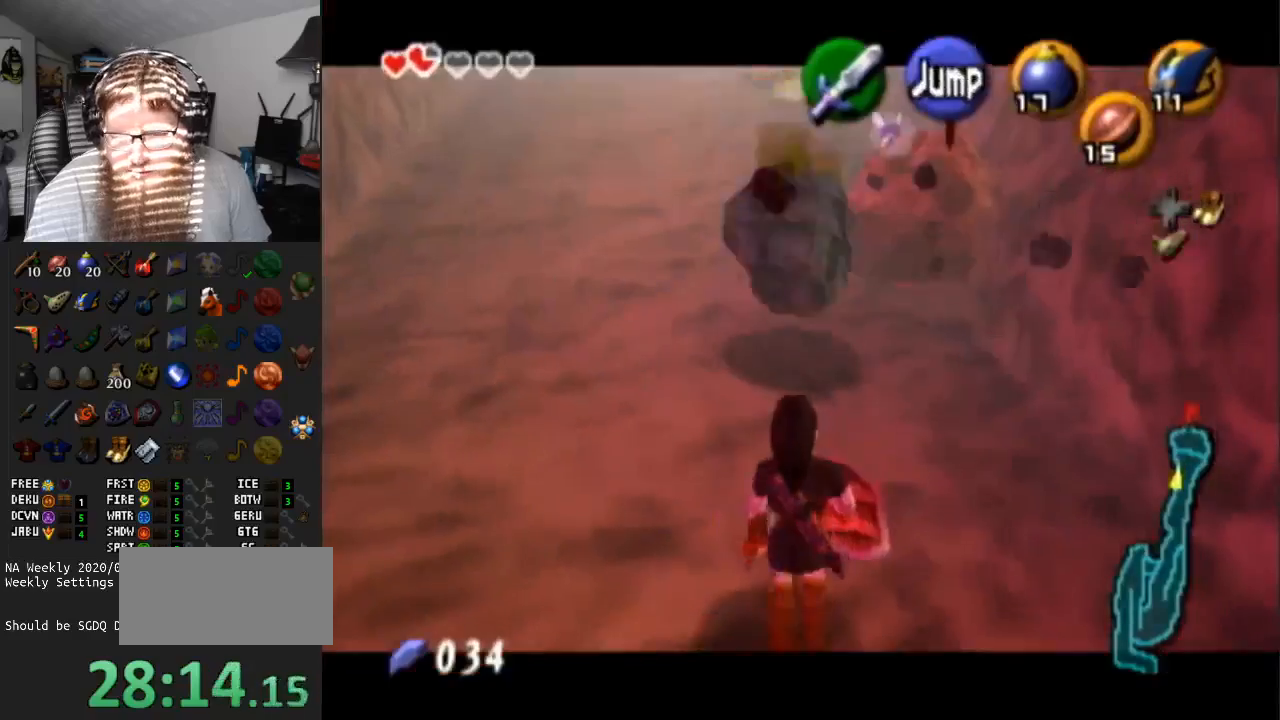
{"buttons": ["L1"], "left_stick": "down", "right_stick": "center", "events": [[50, "R1", "down"], [250, "R1", "up"]]}
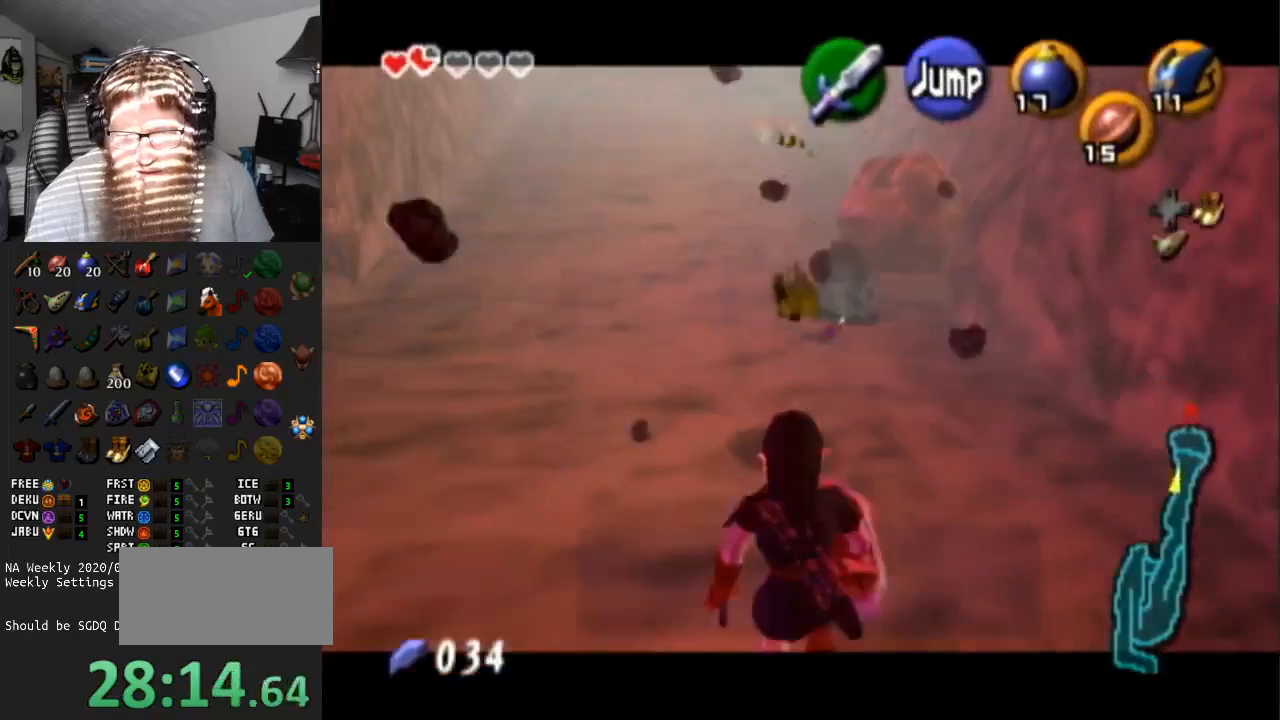
{"buttons": ["L1"], "left_stick": "down", "right_stick": "center", "events": []}
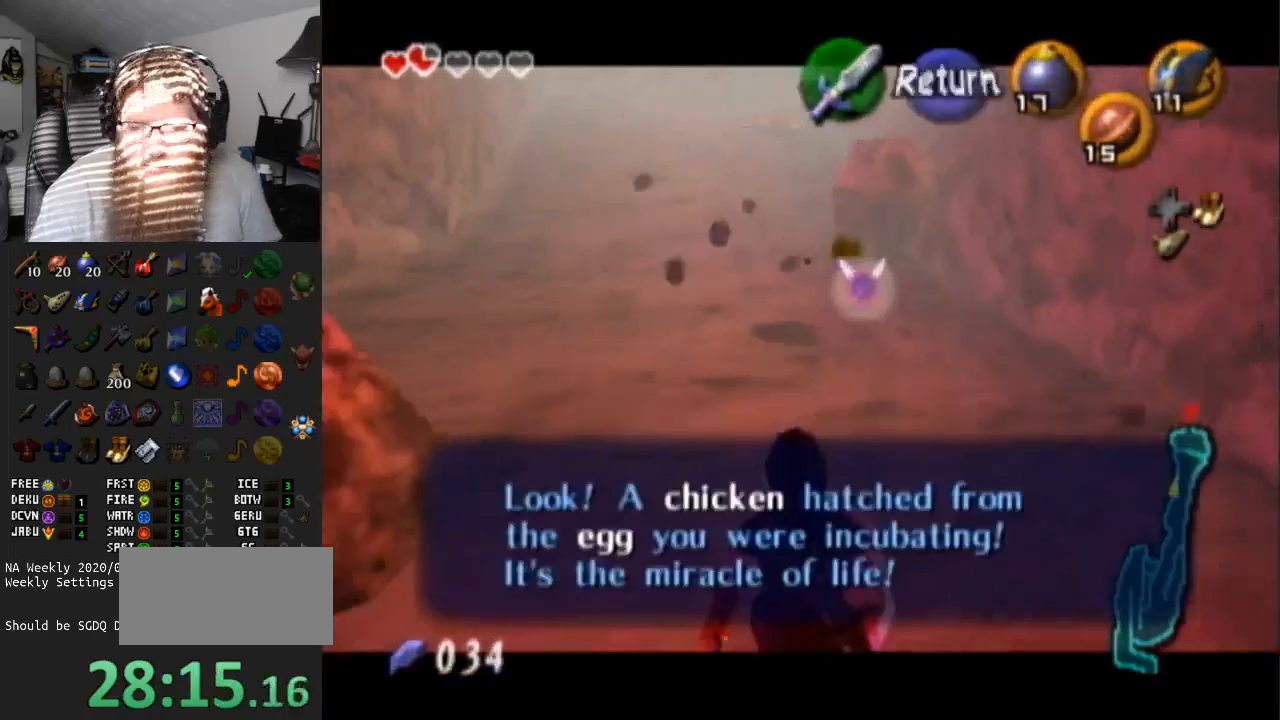
{"buttons": ["L1"], "left_stick": "down", "right_stick": "center", "events": []}
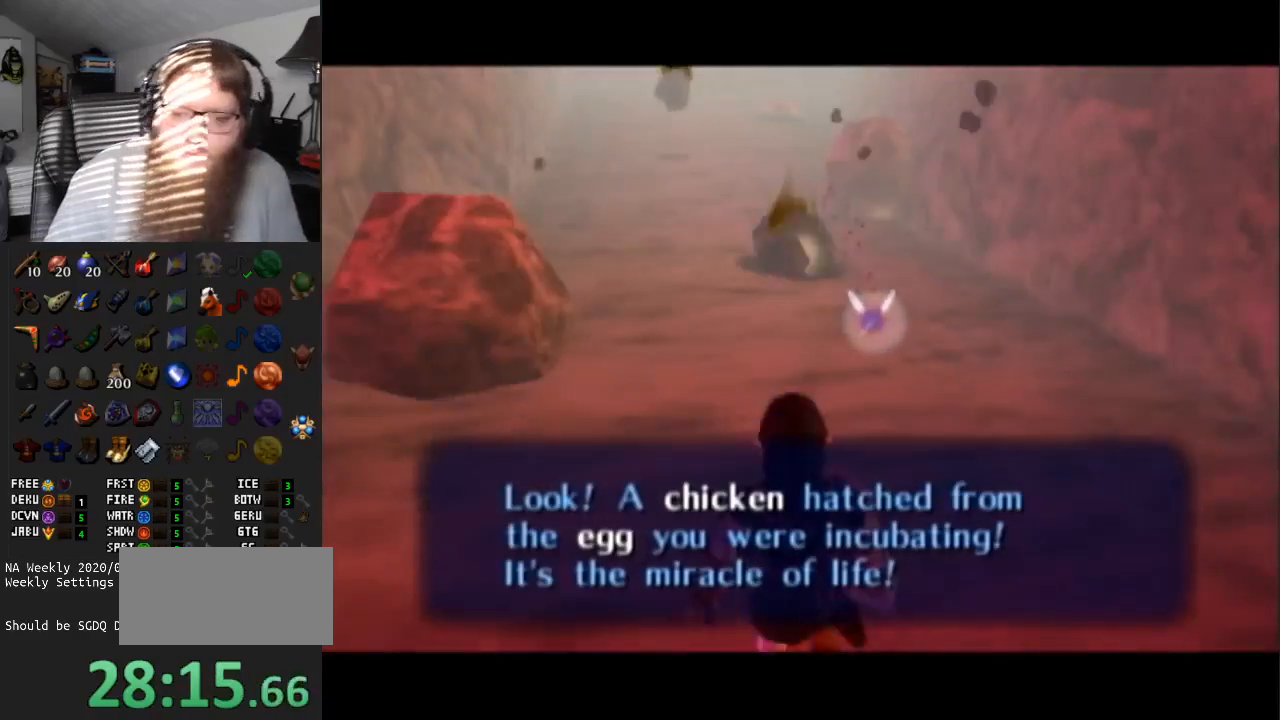
{"buttons": ["L1"], "left_stick": "down", "right_stick": "center", "events": []}
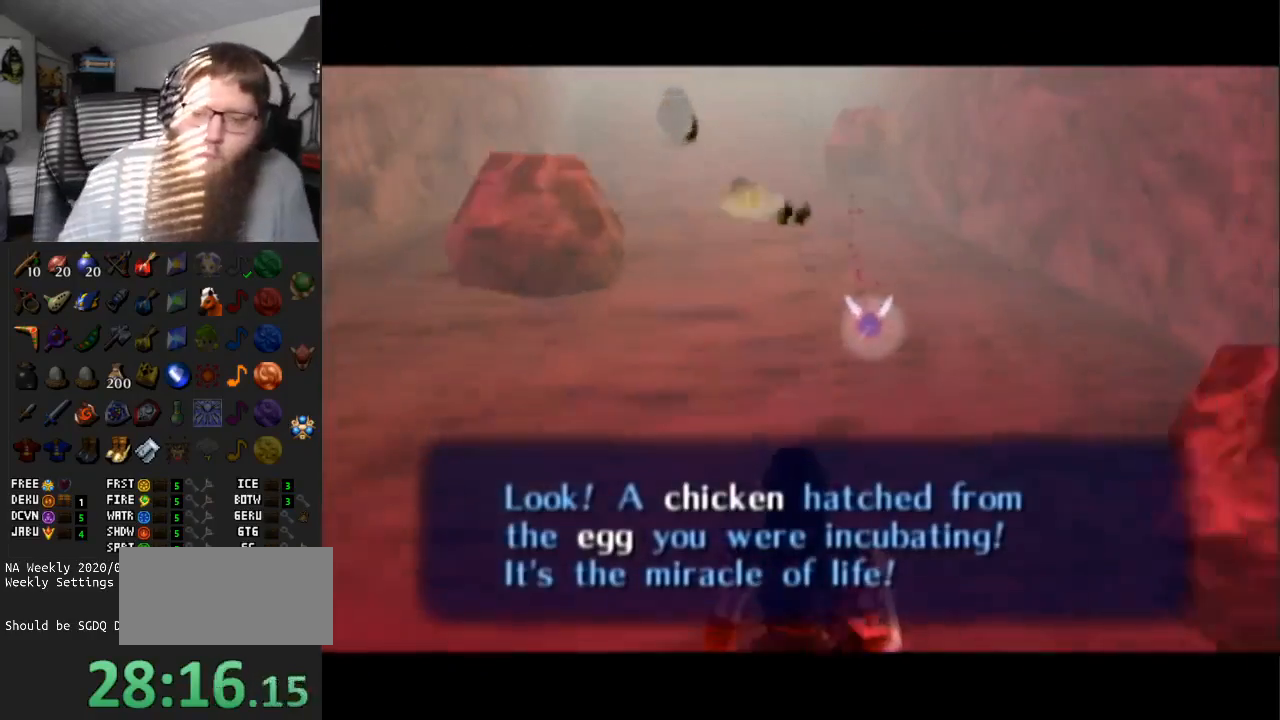
{"buttons": ["L1"], "left_stick": "down", "right_stick": "center", "events": []}
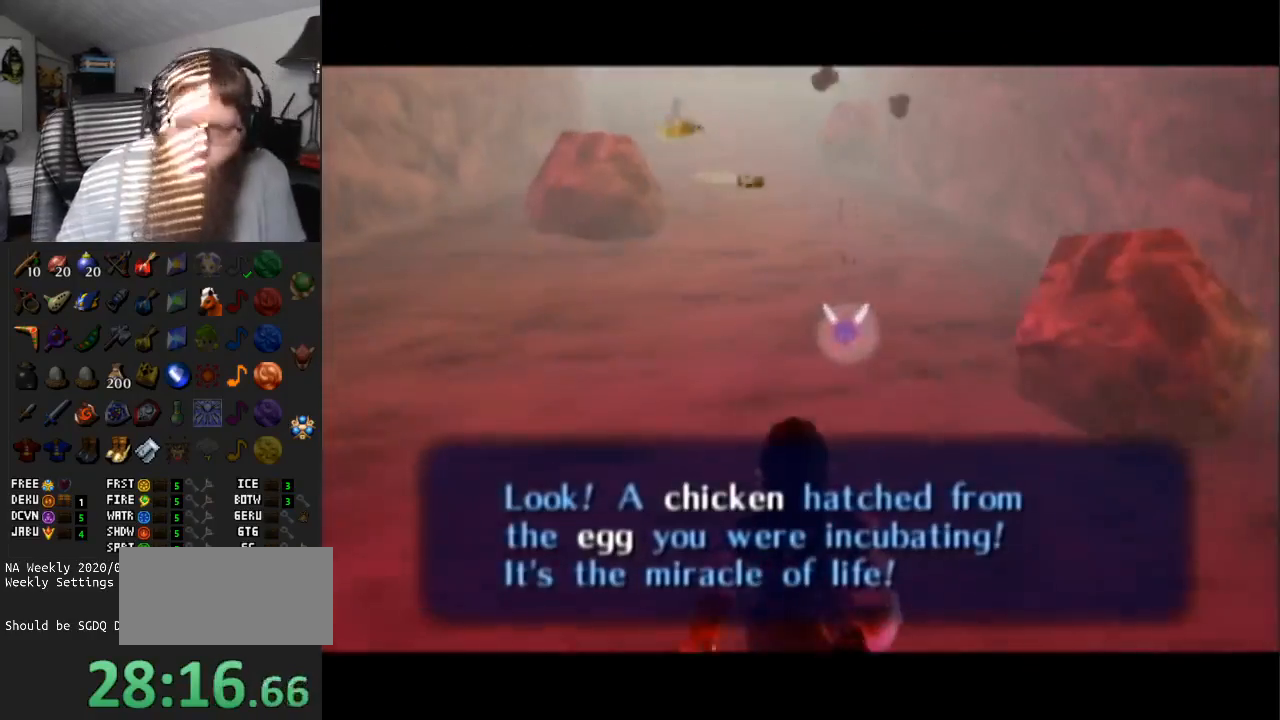
{"buttons": ["L1"], "left_stick": "down", "right_stick": "center", "events": []}
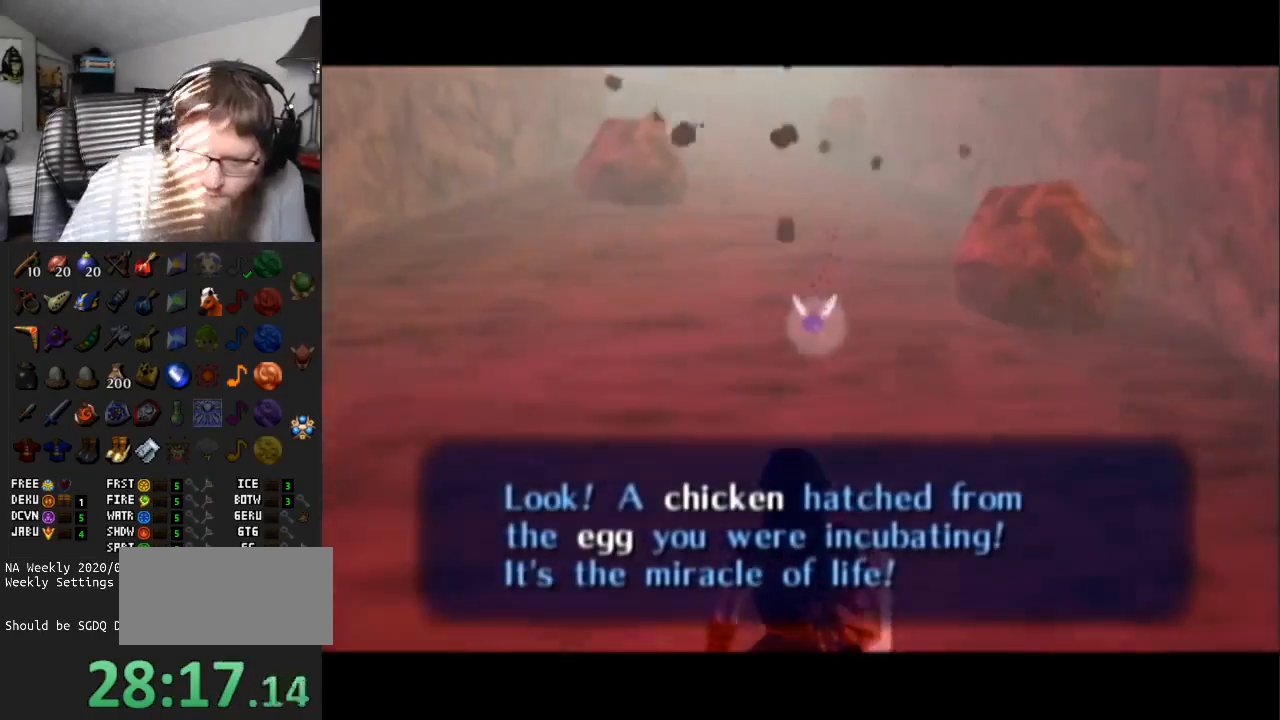
{"buttons": ["L1"], "left_stick": "down", "right_stick": "center", "events": []}
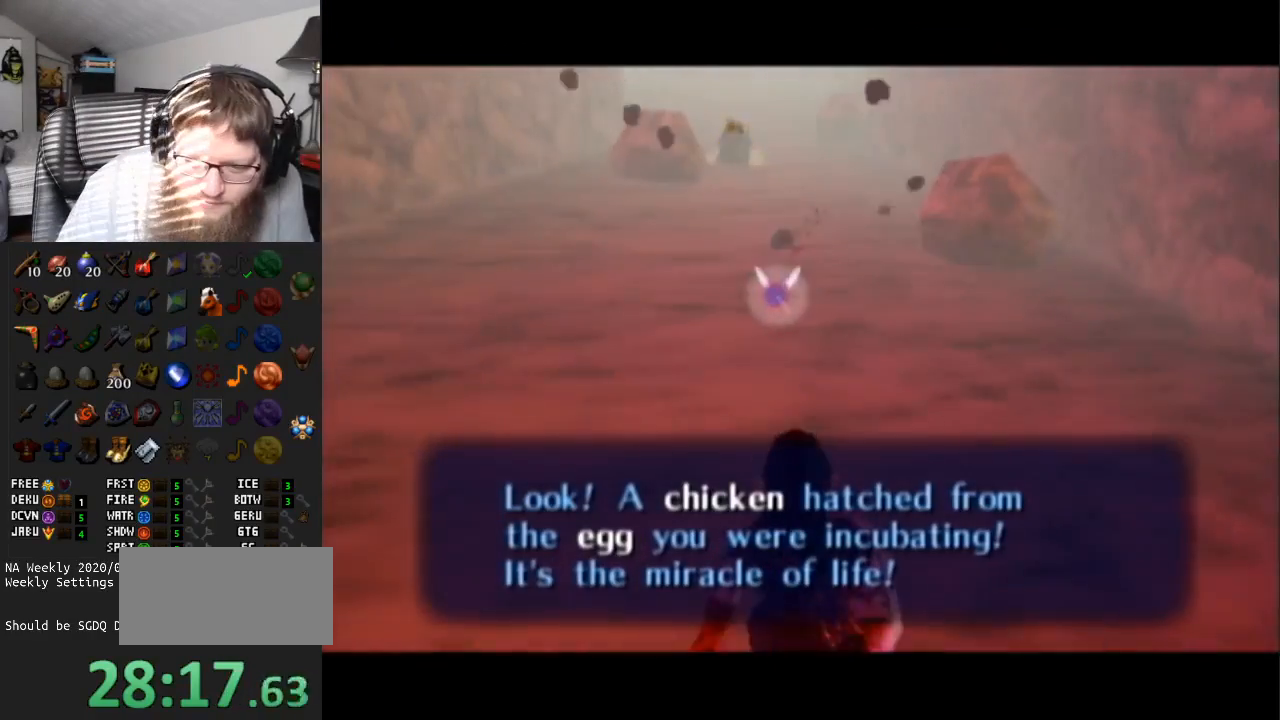
{"buttons": ["L1"], "left_stick": "down", "right_stick": "center", "events": []}
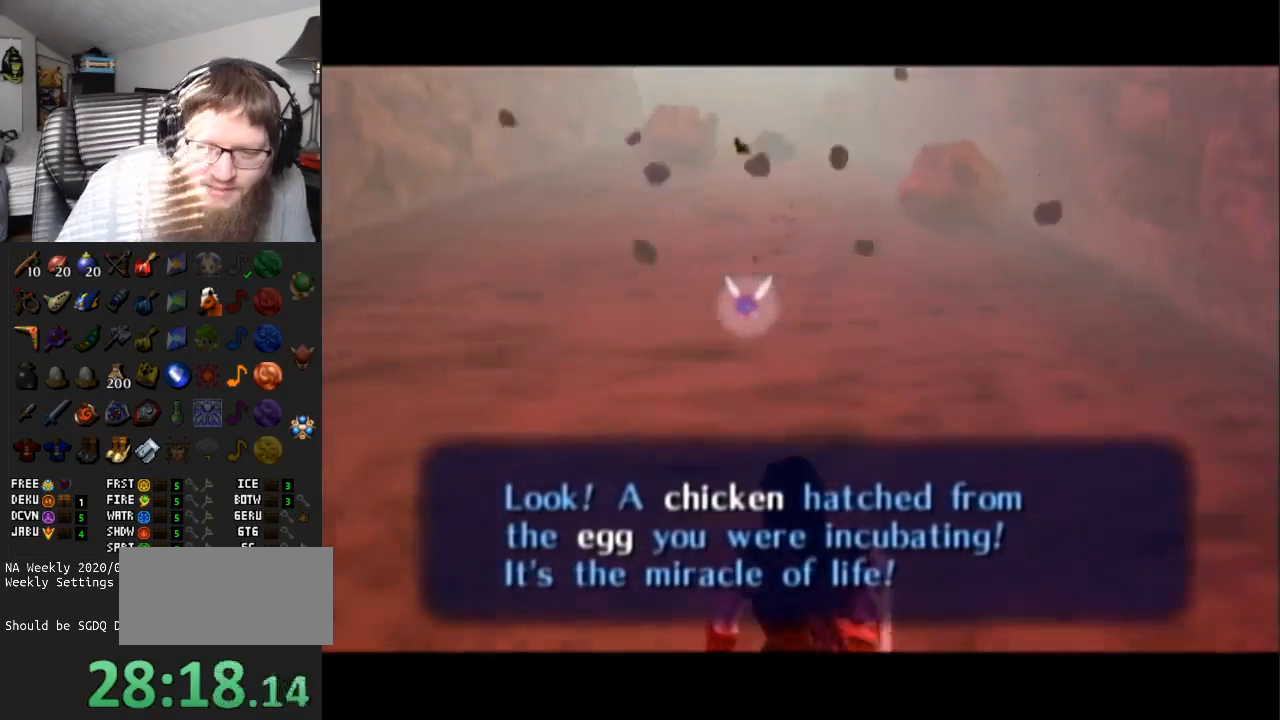
{"buttons": ["L1"], "left_stick": "down", "right_stick": "center", "events": []}
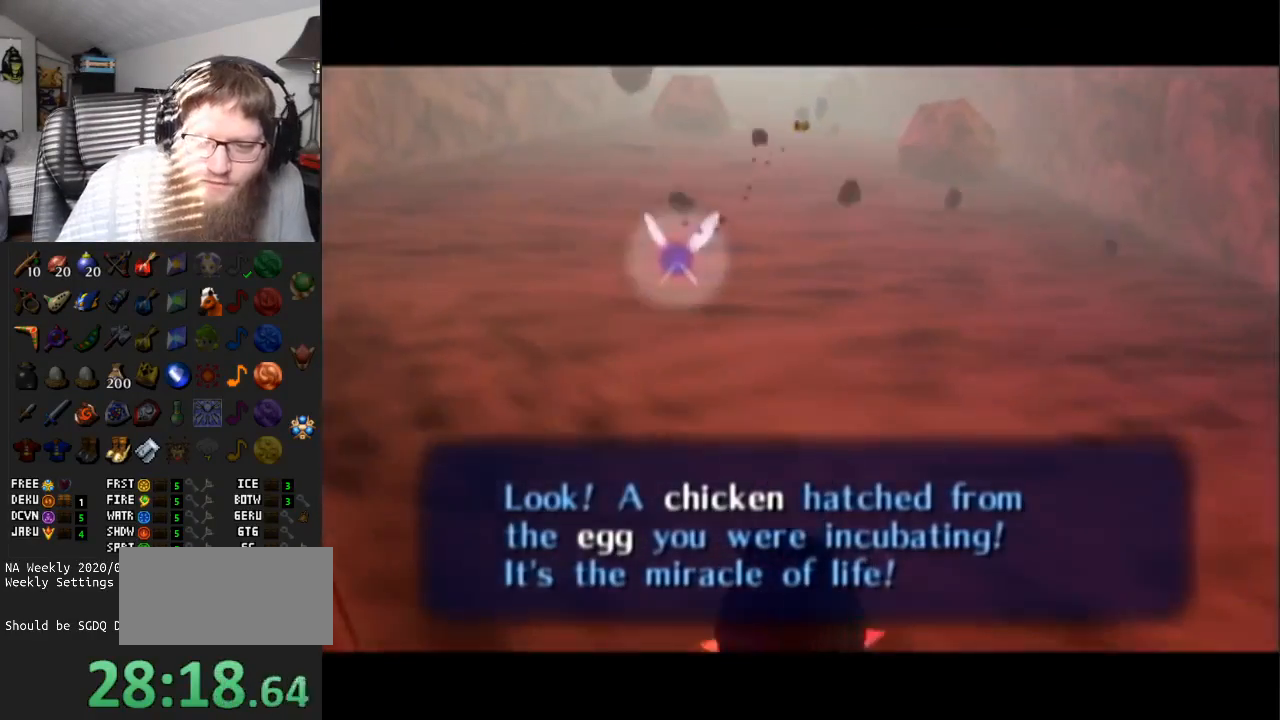
{"buttons": ["L1"], "left_stick": "down", "right_stick": "center", "events": []}
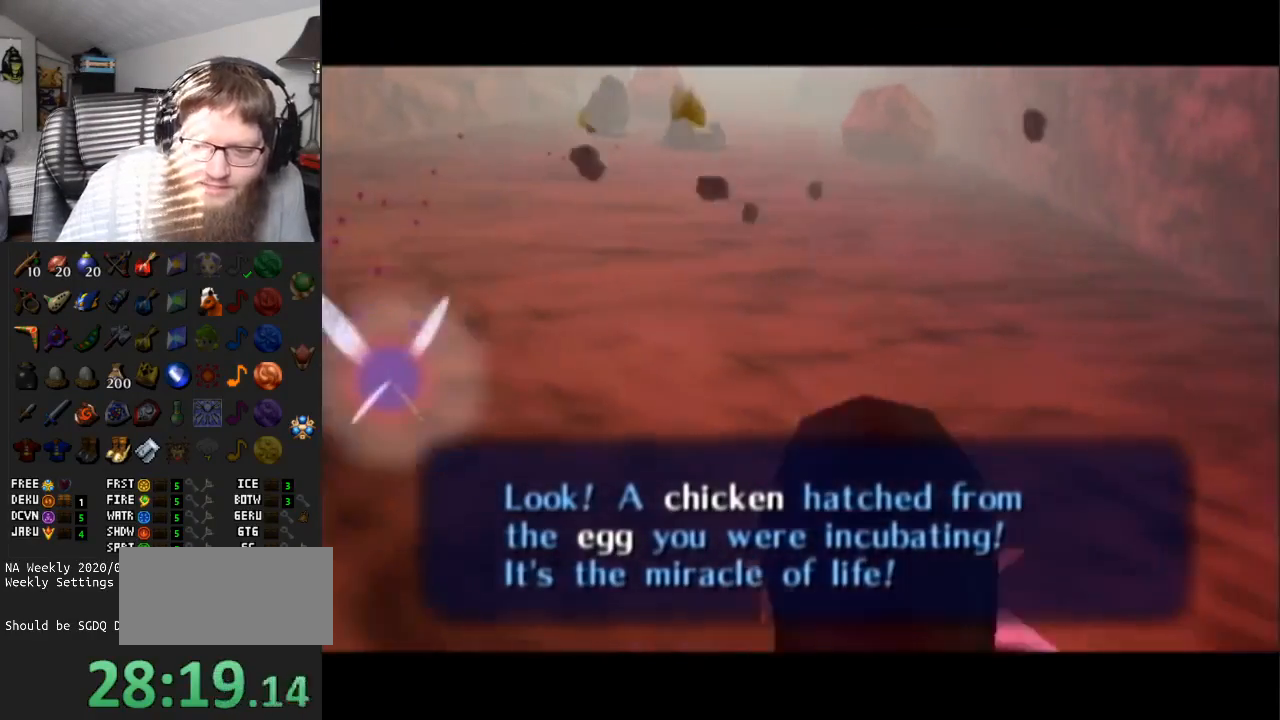
{"buttons": ["A"], "left_stick": "right", "right_stick": "center", "events": [[33, "L1", "up"], [83, "left_stick", "right"], [250, "A", "down"]]}